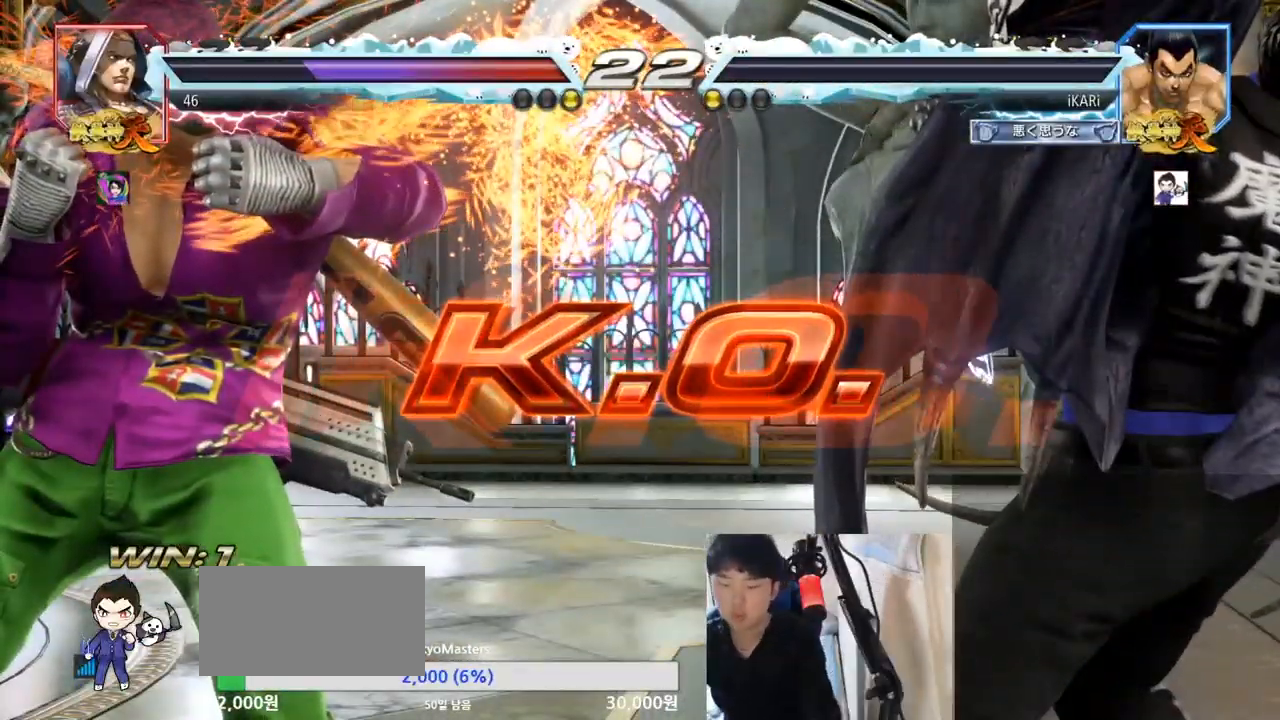
Gameplay with a controller (arcade stick); each line is a JSON object with the inputs held at the frame after it. "events" lists button and stick changes between this image and that frame as [ms after this image, input, new state], when the widget could be followed in between. Not read: L3 R3.
{"buttons": [], "left_stick": "center", "events": []}
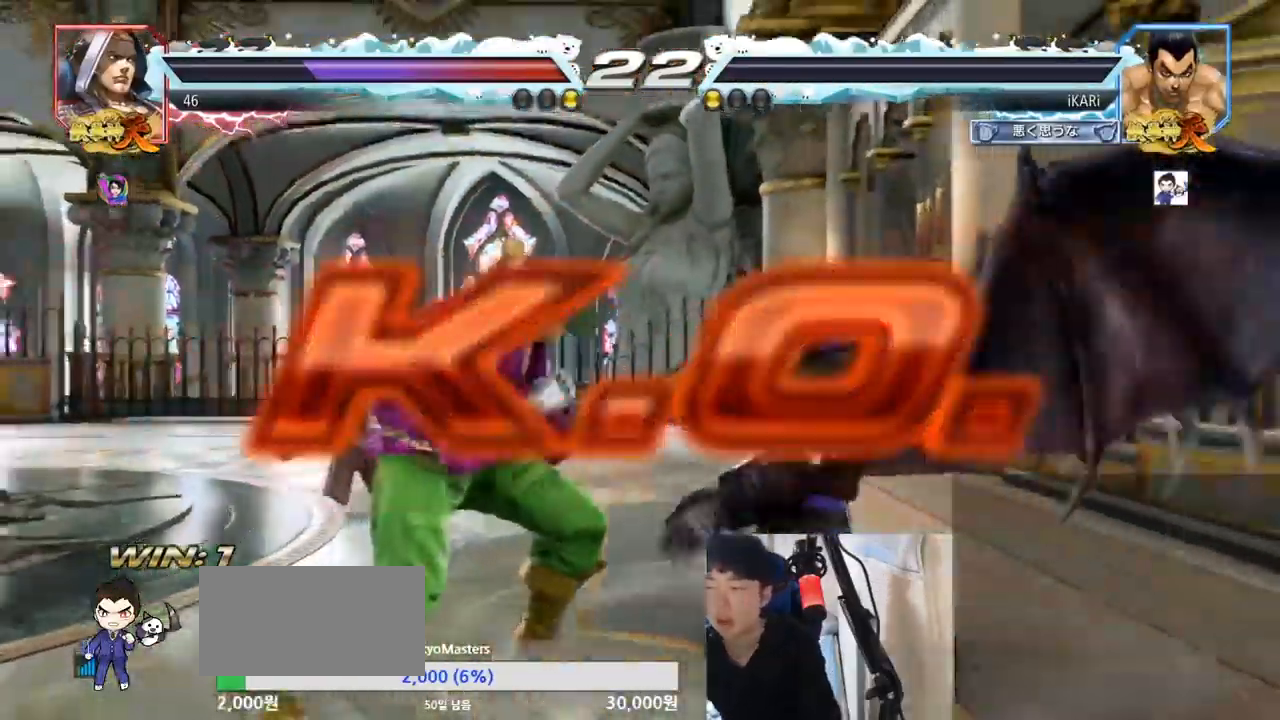
{"buttons": [], "left_stick": "center", "events": []}
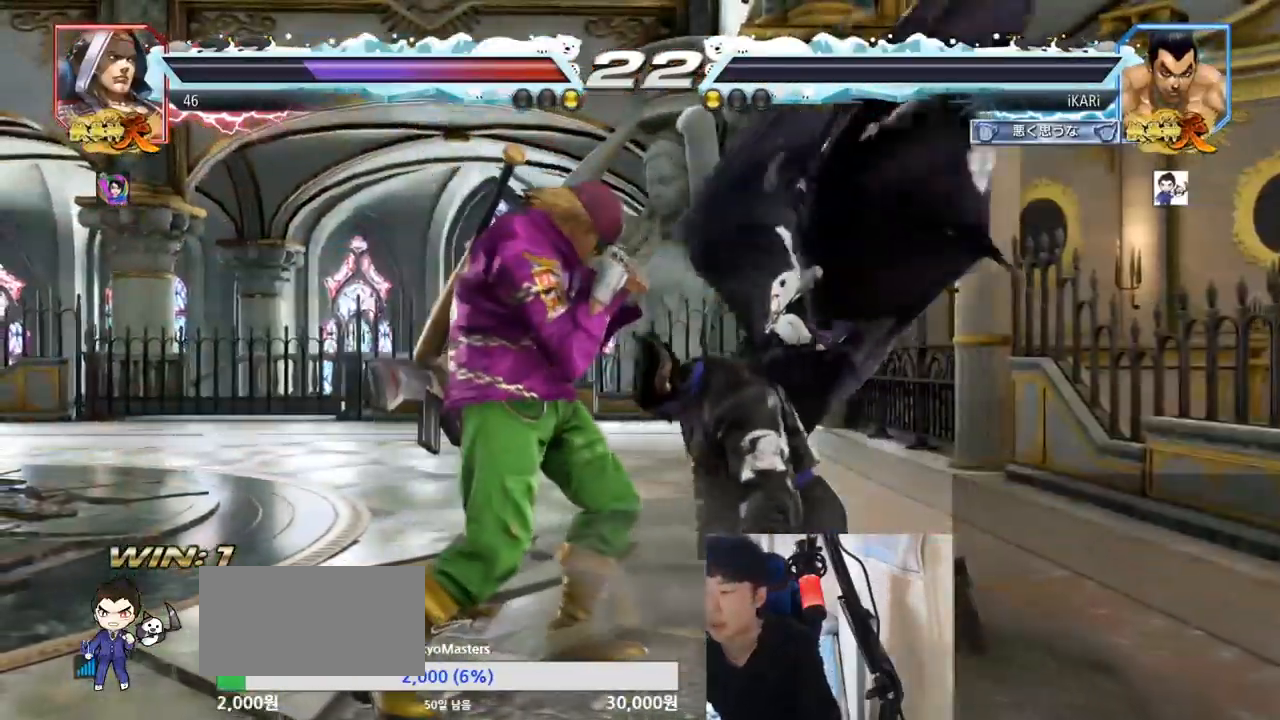
{"buttons": [], "left_stick": "center", "events": []}
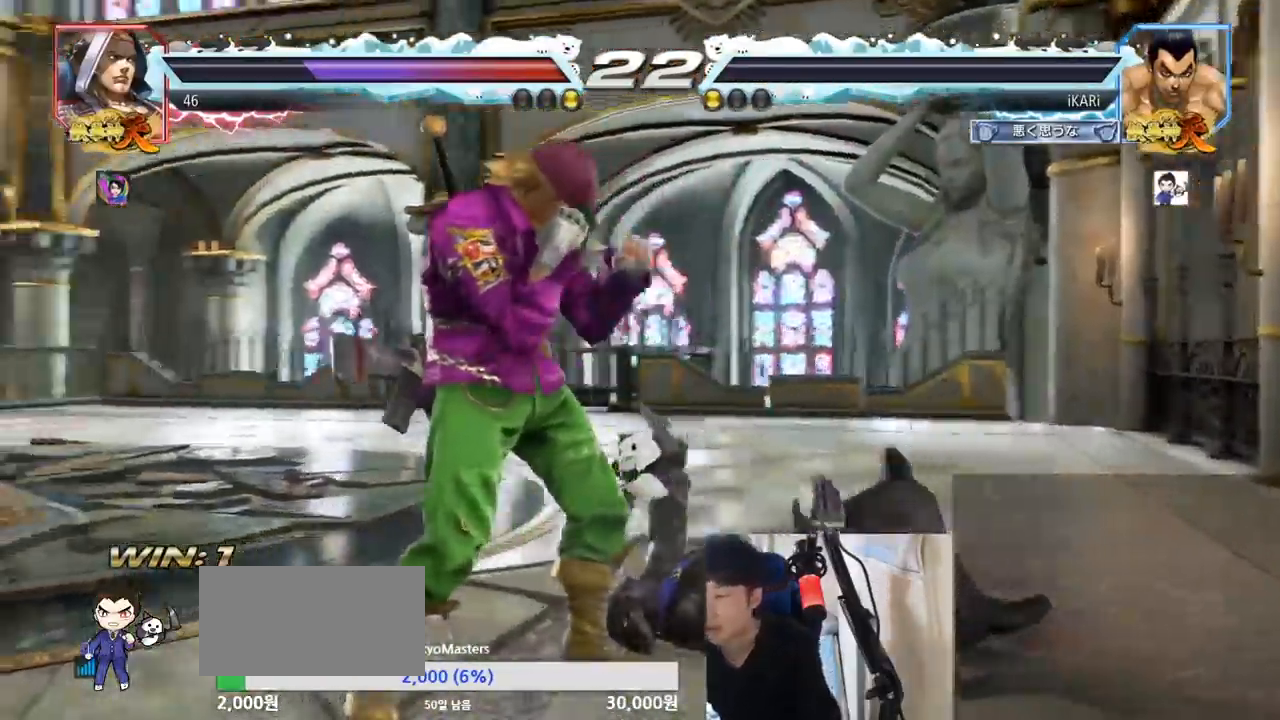
{"buttons": [], "left_stick": "center"}
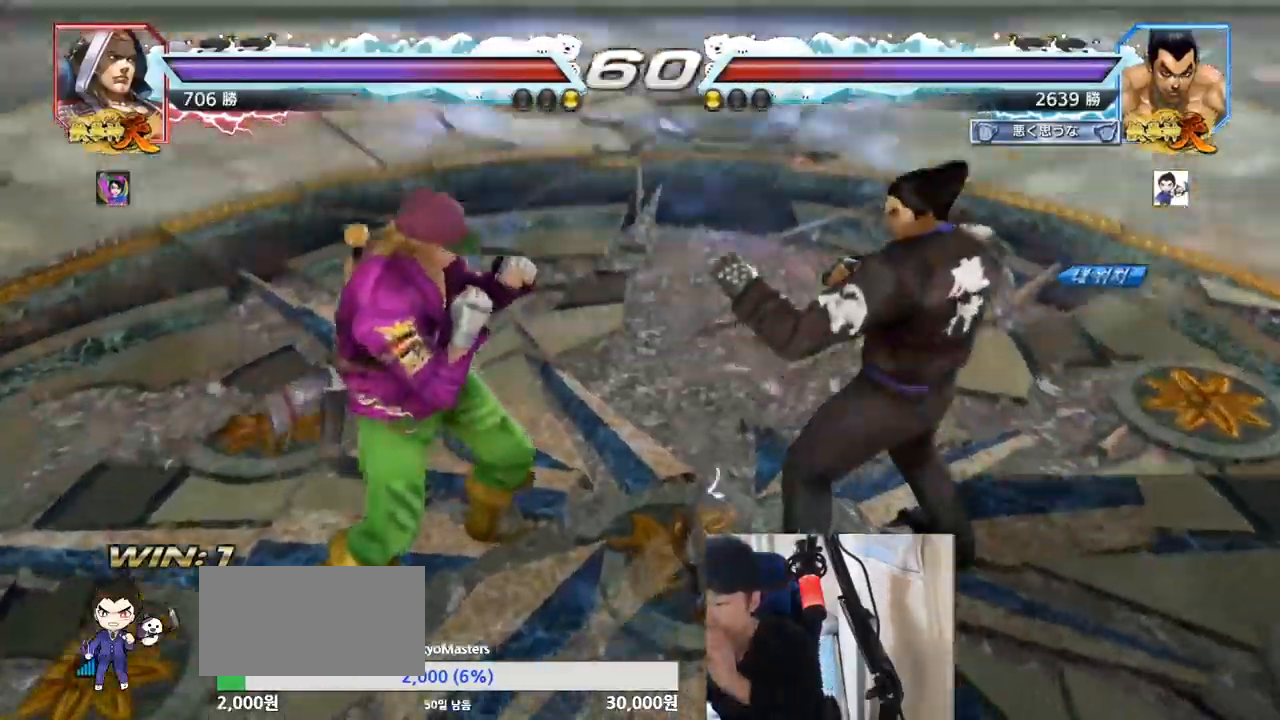
{"buttons": [], "left_stick": "center", "events": []}
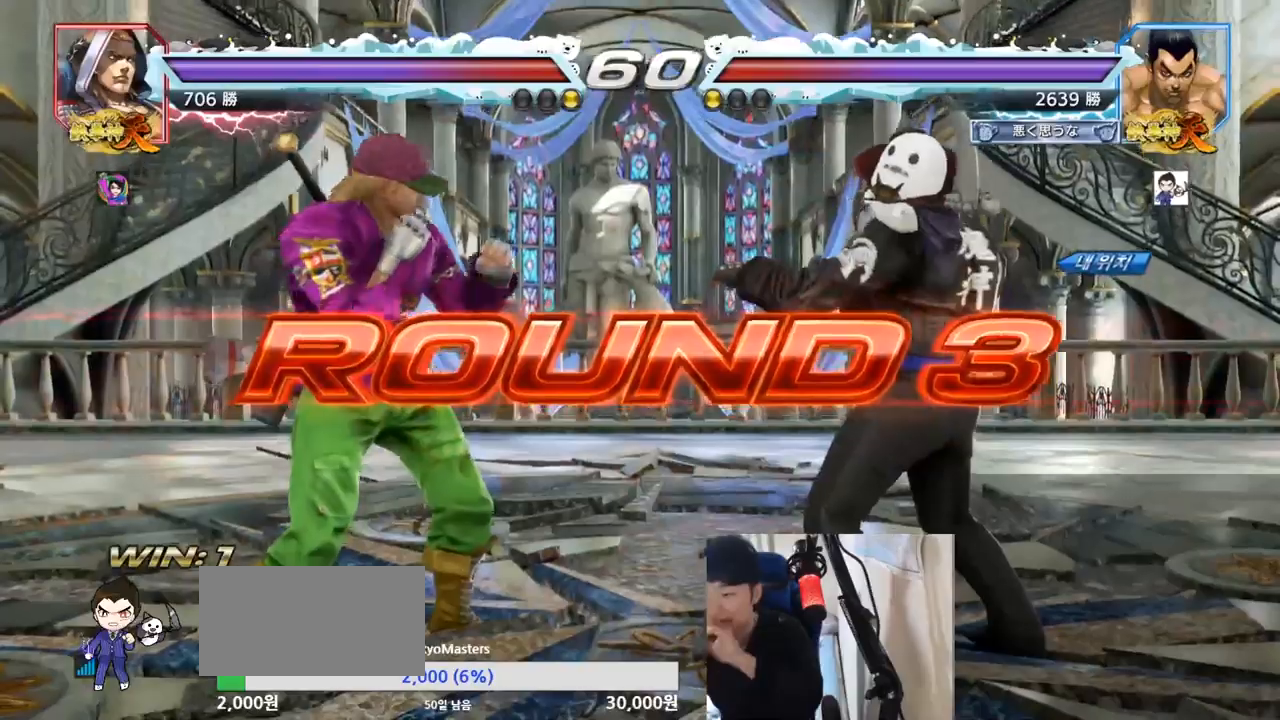
{"buttons": [], "left_stick": "down", "events": [[417, "left_stick", "down"]]}
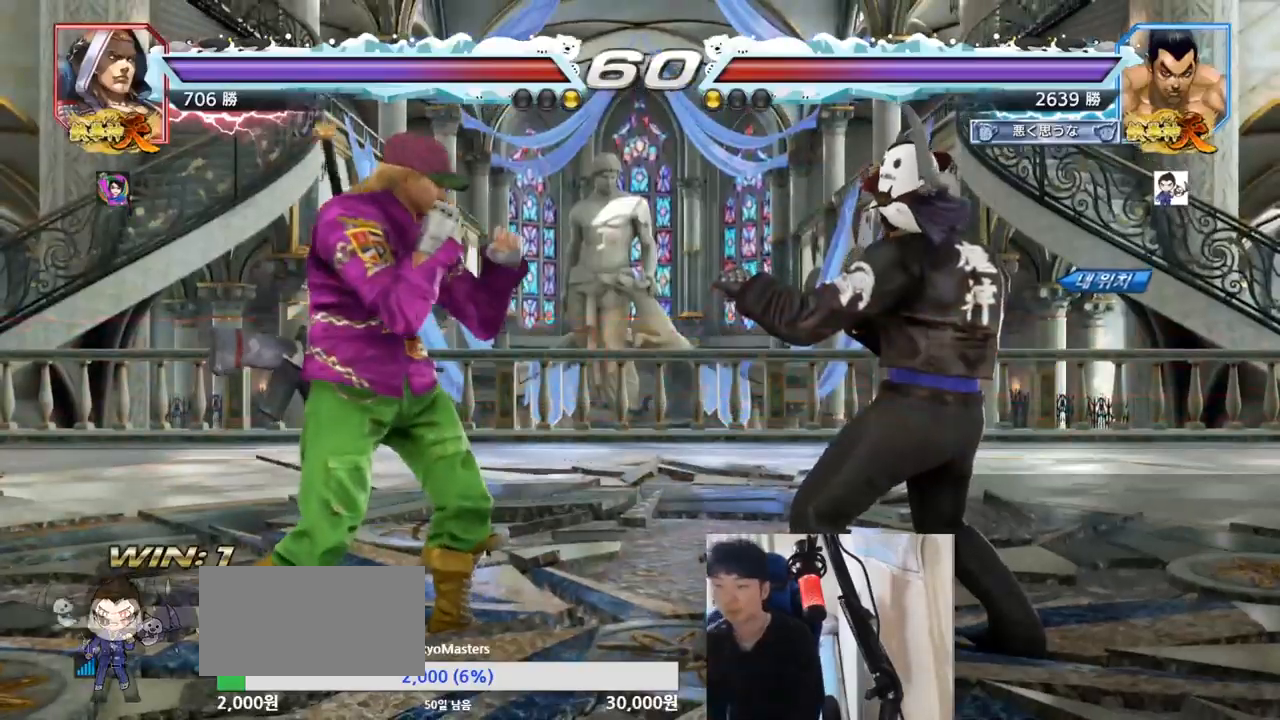
{"buttons": [], "left_stick": "down", "events": [[17, "left_stick", "right"], [100, "left_stick", "up"], [150, "left_stick", "left"], [217, "left_stick", "down"], [267, "left_stick", "right"], [334, "left_stick", "up"], [401, "left_stick", "left"], [484, "left_stick", "down"]]}
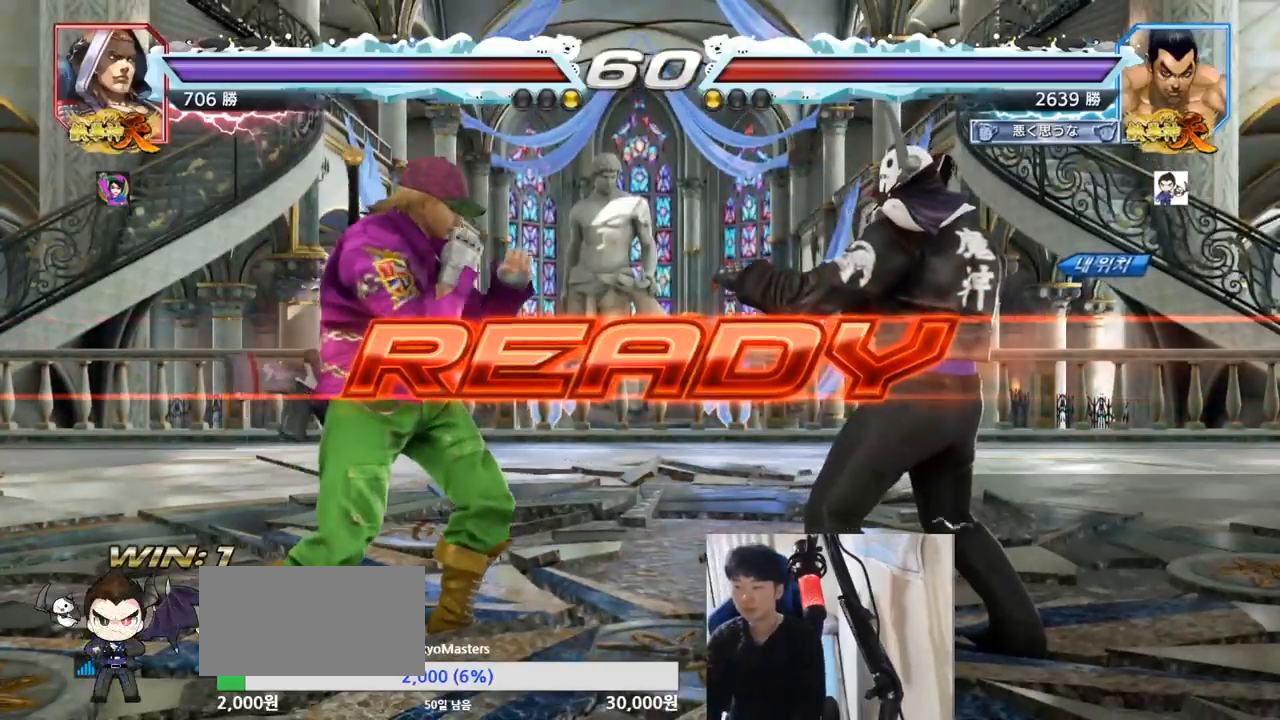
{"buttons": [], "left_stick": "down", "events": [[33, "left_stick", "right"], [100, "left_stick", "up"], [150, "left_stick", "center"], [183, "TRIANGLE", "down"], [233, "left_stick", "down"], [300, "TRIANGLE", "up"], [333, "SQUARE", "down"], [333, "TRIANGLE", "down"], [333, "left_stick", "center"], [417, "left_stick", "down"], [467, "SQUARE", "up"], [467, "TRIANGLE", "up"]]}
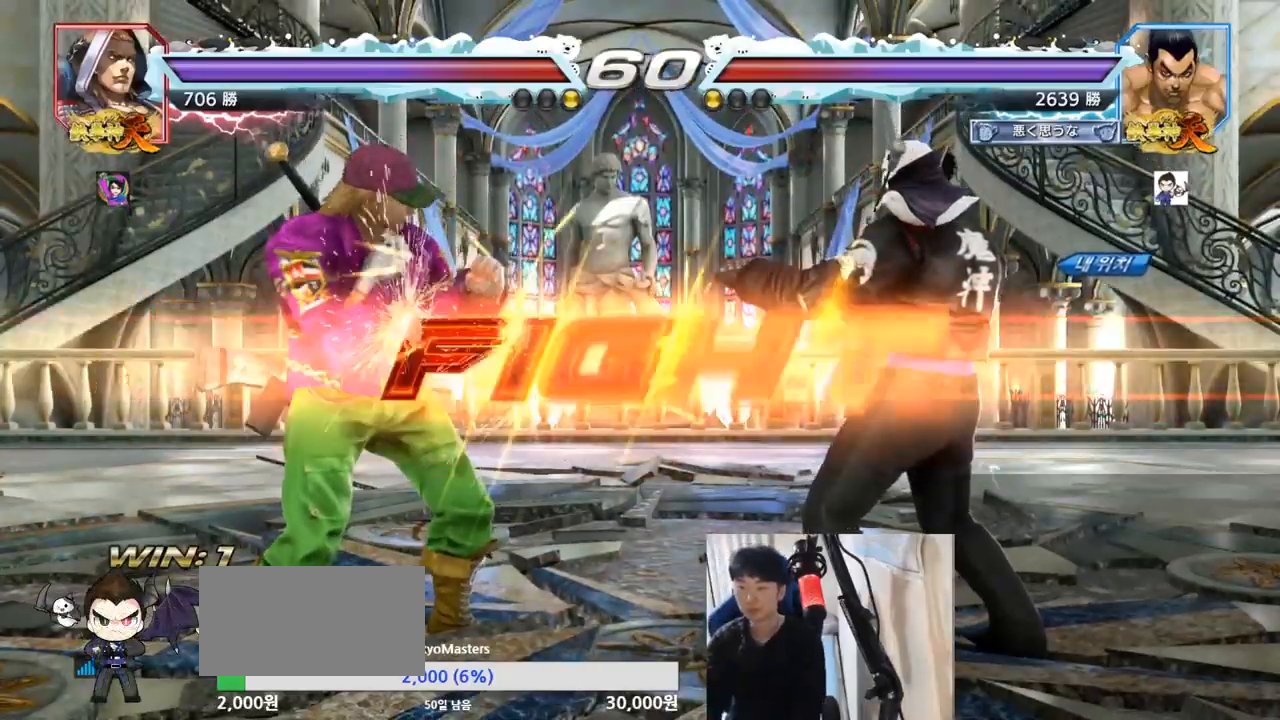
{"buttons": [], "left_stick": "center", "events": [[17, "SQUARE", "down"], [17, "TRIANGLE", "down"], [17, "left_stick", "center"], [134, "TRIANGLE", "up"], [184, "TRIANGLE", "down"], [234, "SQUARE", "up"], [317, "TRIANGLE", "up"], [434, "left_stick", "right"], [484, "left_stick", "center"]]}
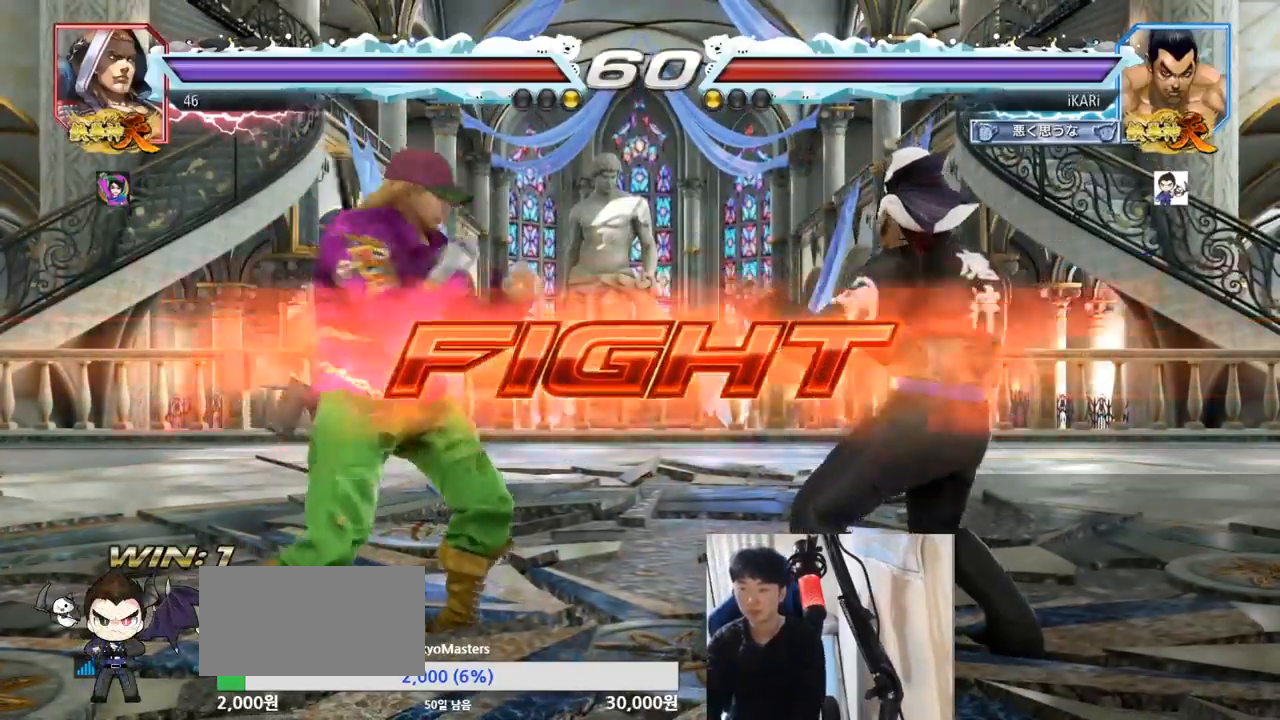
{"buttons": [], "left_stick": "center", "events": [[50, "left_stick", "right"], [233, "TRIANGLE", "down"], [233, "left_stick", "down-left"], [267, "TRIANGLE", "up"], [300, "left_stick", "center"]]}
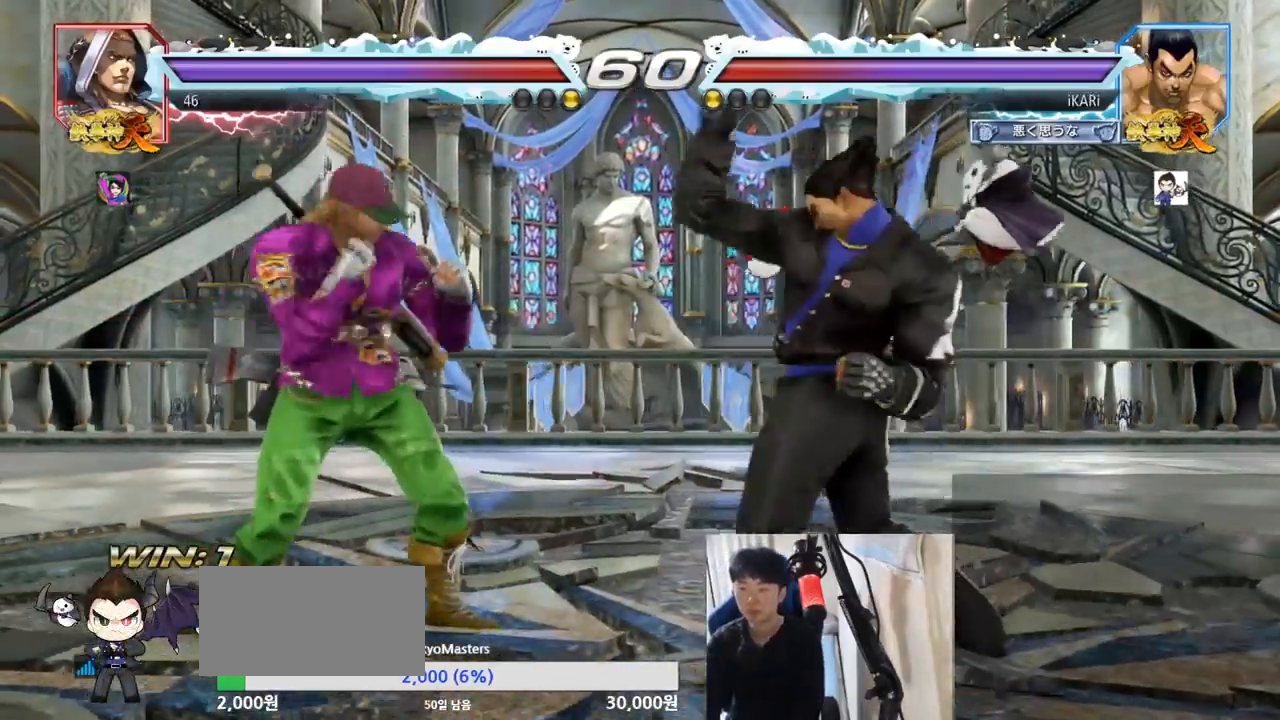
{"buttons": [], "left_stick": "right", "events": [[417, "left_stick", "right"]]}
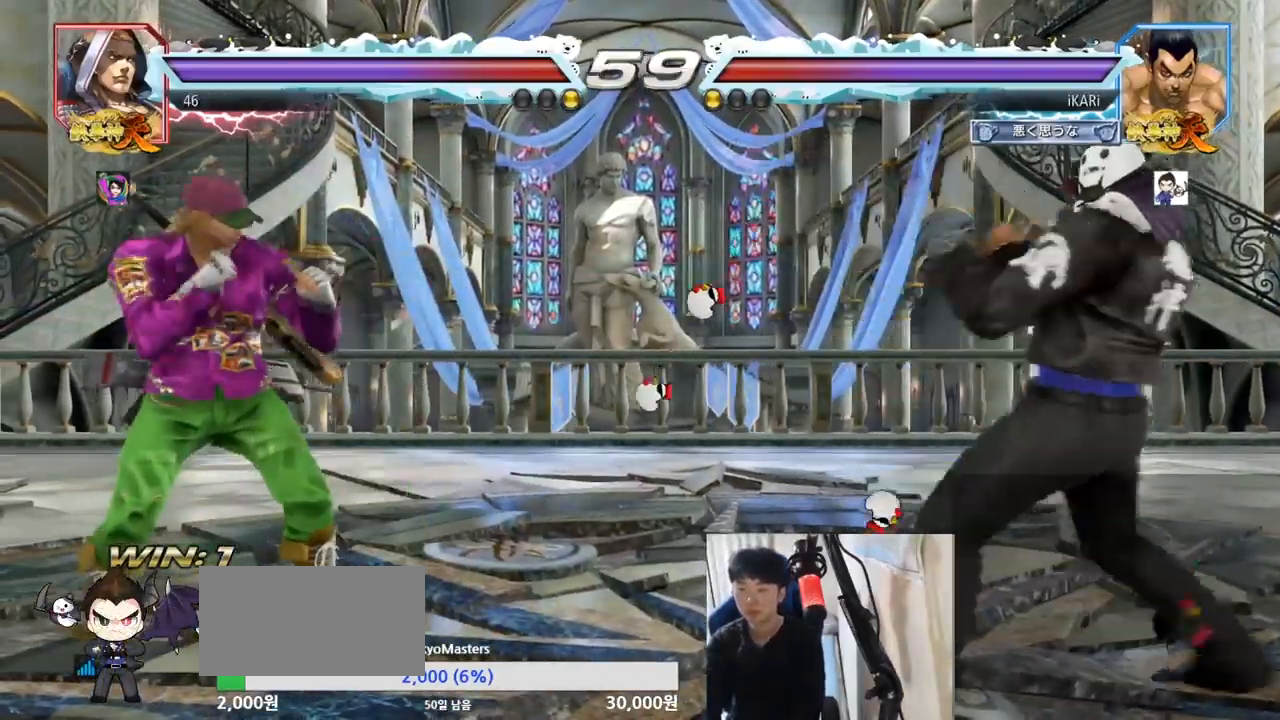
{"buttons": [], "left_stick": "center", "events": [[50, "left_stick", "center"], [116, "left_stick", "down"], [167, "left_stick", "center"], [300, "left_stick", "down"], [417, "left_stick", "right"], [467, "left_stick", "center"]]}
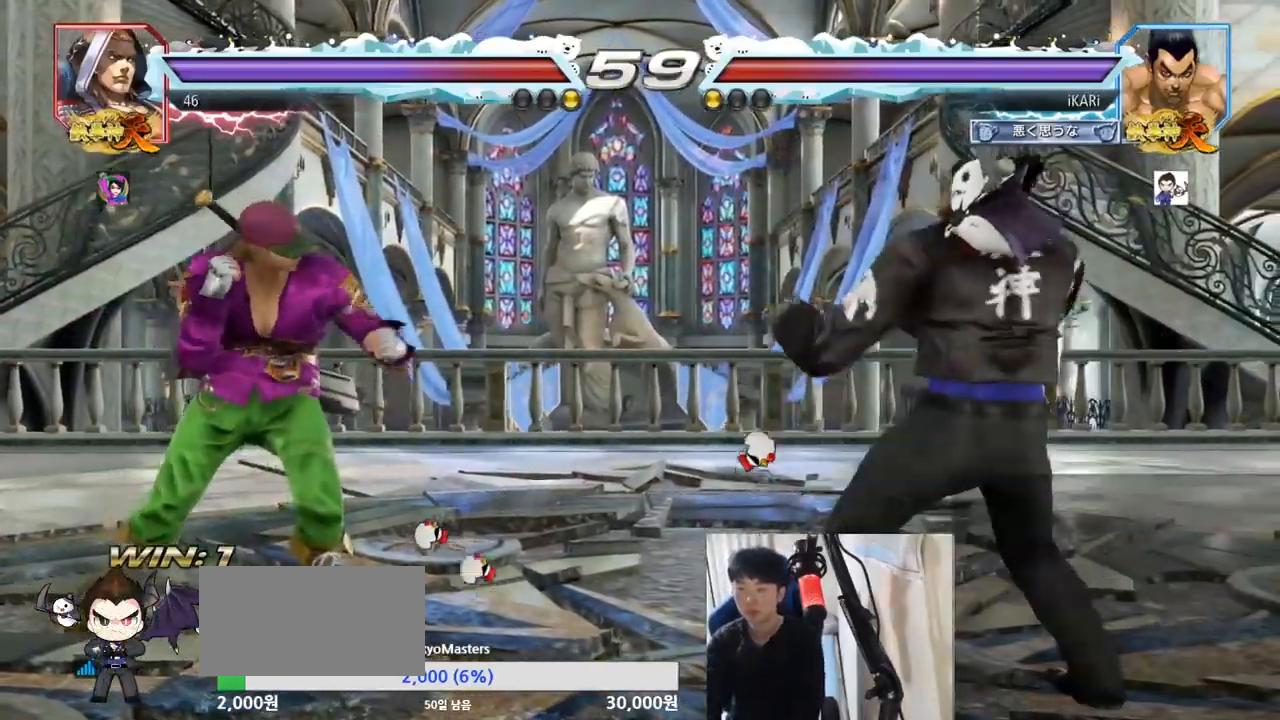
{"buttons": [], "left_stick": "center", "events": [[50, "left_stick", "left"], [117, "left_stick", "down"], [234, "left_stick", "left"], [367, "TRIANGLE", "down"], [367, "left_stick", "down"], [401, "TRIANGLE", "up"], [451, "left_stick", "center"]]}
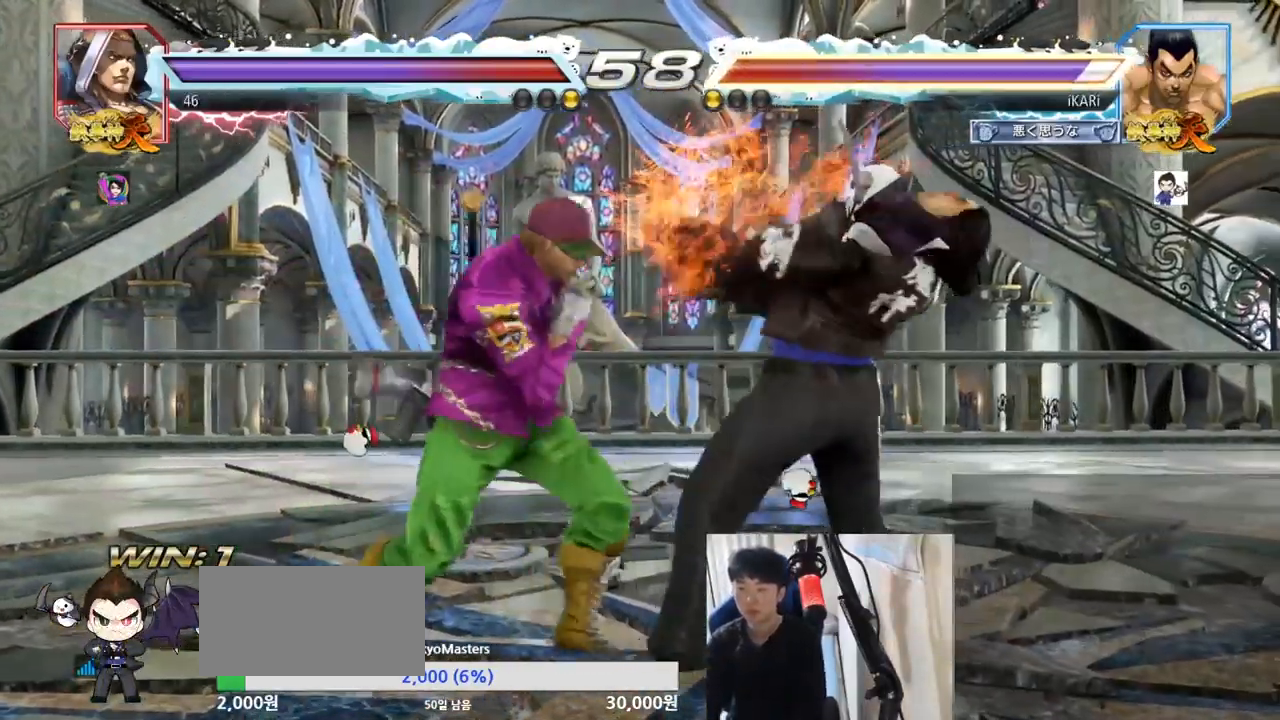
{"buttons": [], "left_stick": "right", "events": [[133, "left_stick", "right"], [433, "left_stick", "center"], [500, "left_stick", "right"]]}
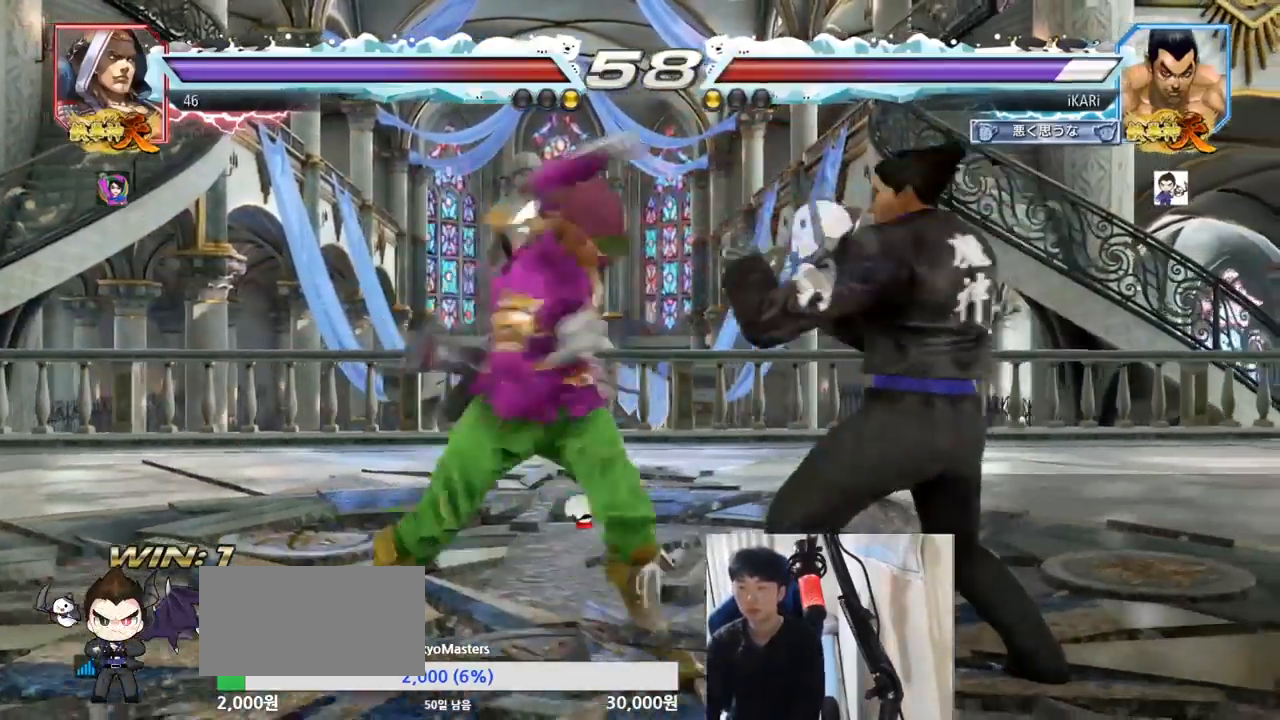
{"buttons": [], "left_stick": "left", "events": [[284, "left_stick", "center"], [484, "left_stick", "left"]]}
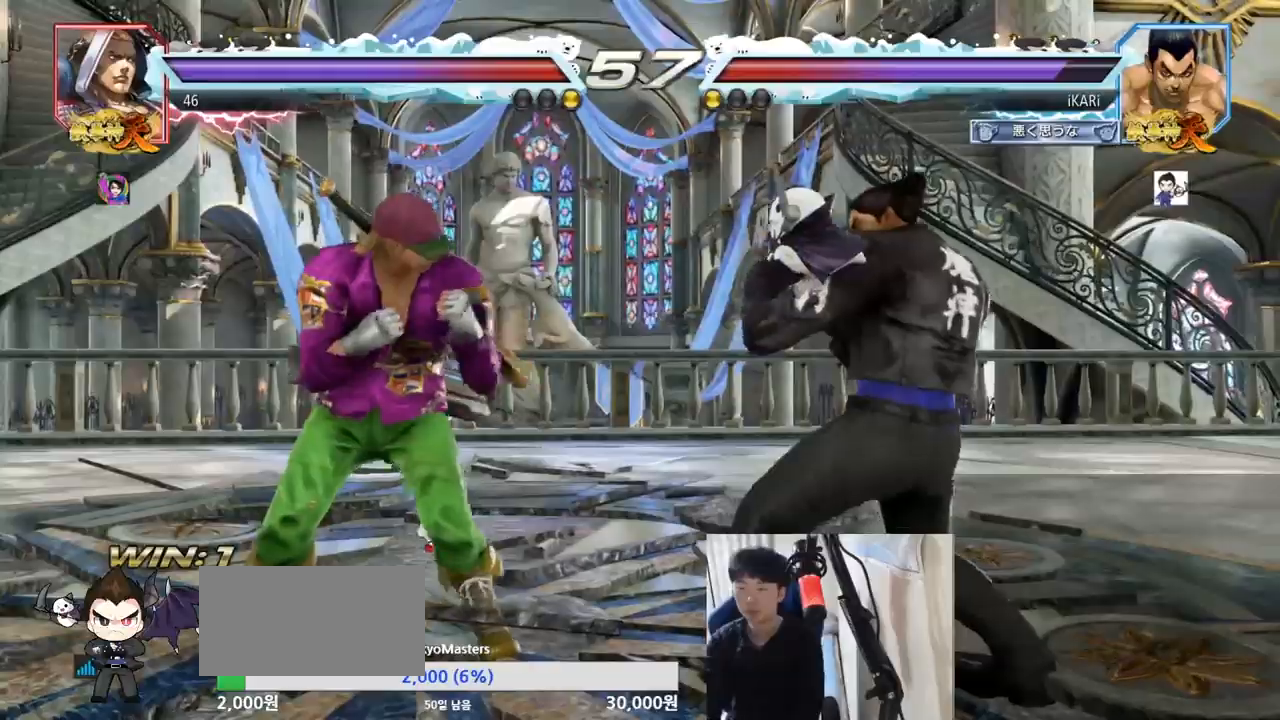
{"buttons": [], "left_stick": "left", "events": [[167, "CROSS", "down"], [233, "CROSS", "up"], [250, "TRIANGLE", "down"], [300, "TRIANGLE", "up"], [400, "left_stick", "center"], [484, "left_stick", "left"]]}